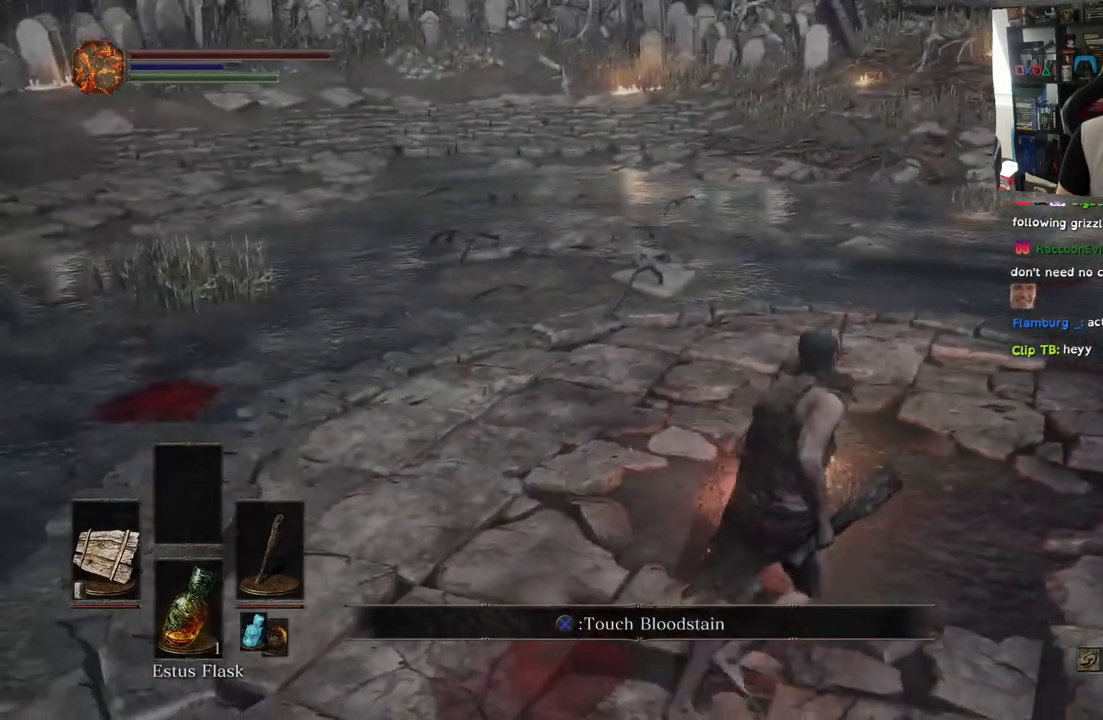
Gameplay with a controller (PlayStation layout); each line is a JSON object with the inputs held at the frame after it. "events" lists button and stick changes between this image and that frame as [ms after this image, input, new state], when the widget could be followed in between.
{"buttons": [], "left_stick": "center", "right_stick": "center", "events": [[17, "left_stick", "up-right"], [200, "left_stick", "center"], [500, "right_stick", "center"]]}
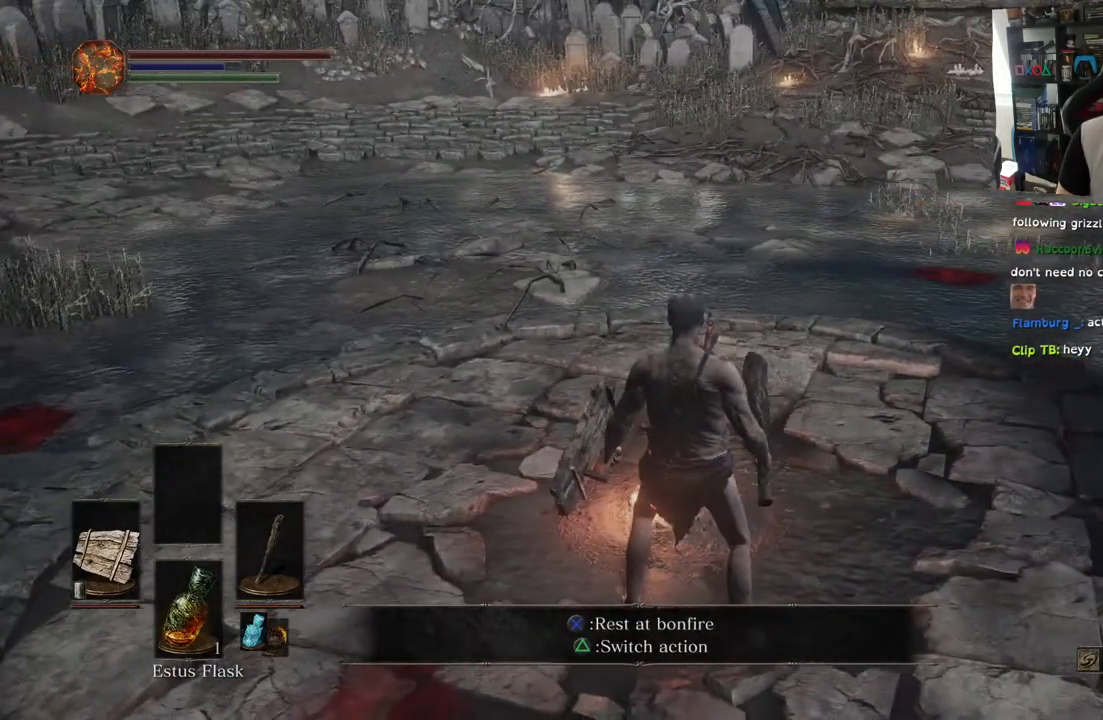
{"buttons": [], "left_stick": "left", "right_stick": "left", "events": [[67, "right_stick", "left"], [417, "left_stick", "left"]]}
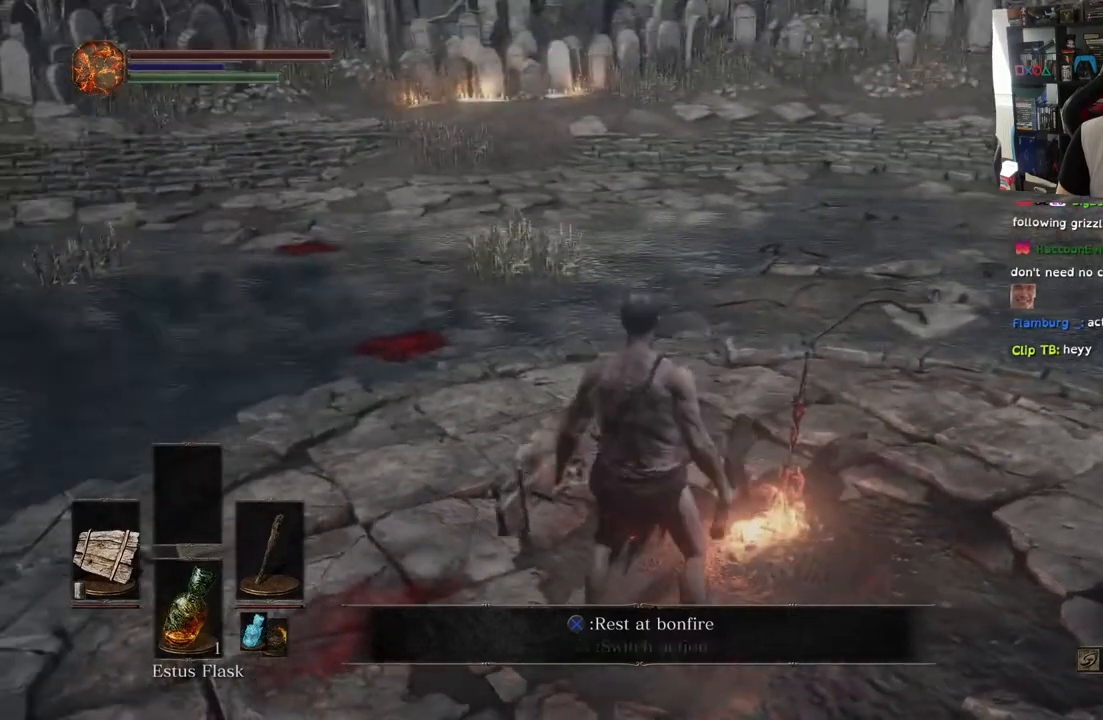
{"buttons": [], "left_stick": "up-right", "right_stick": "right", "events": [[167, "right_stick", "center"], [300, "left_stick", "up"], [300, "right_stick", "right"], [467, "left_stick", "up-right"]]}
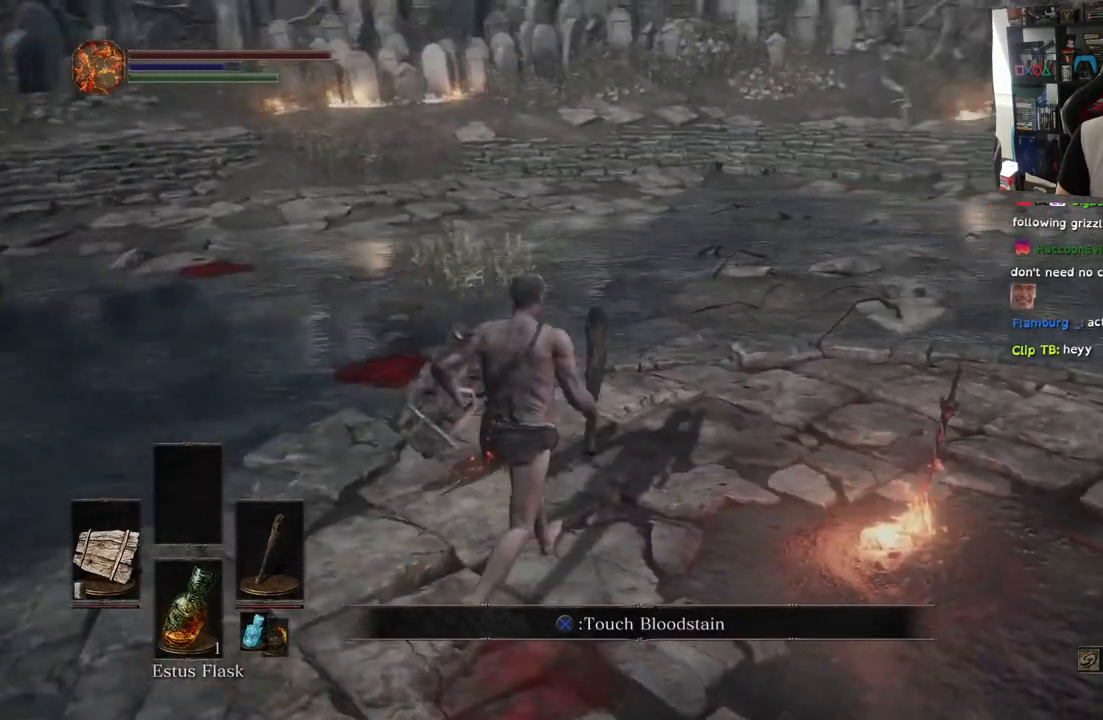
{"buttons": [], "left_stick": "center", "right_stick": "right", "events": [[283, "left_stick", "center"]]}
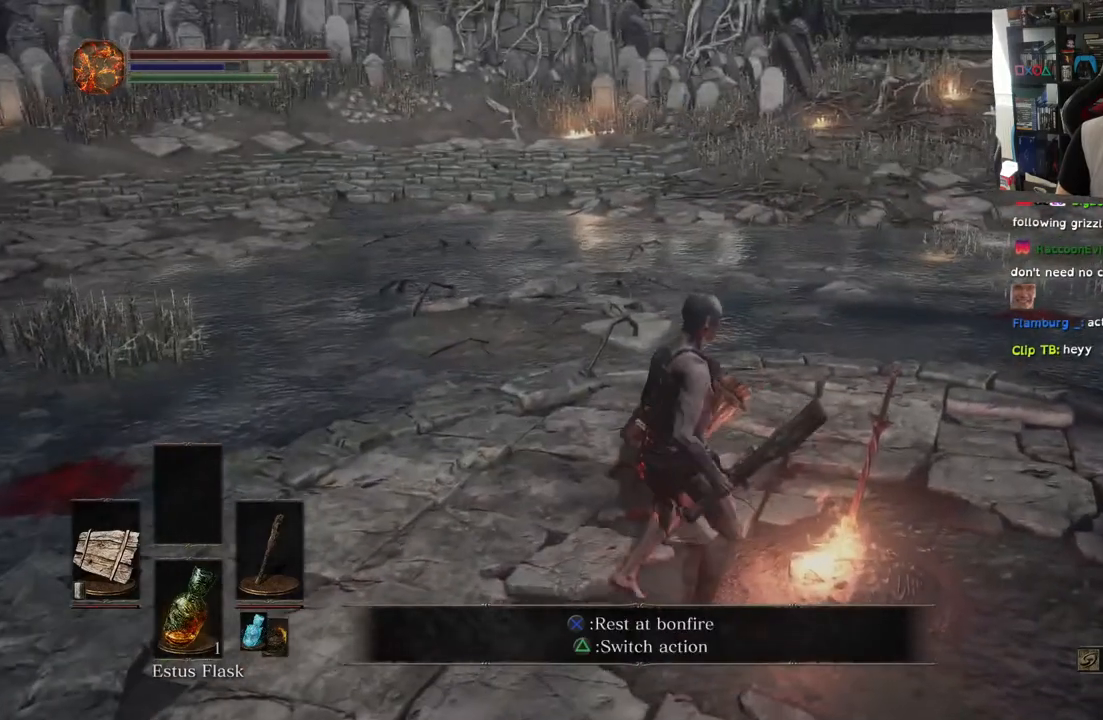
{"buttons": [], "left_stick": "center", "right_stick": "center", "events": [[33, "CROSS", "down"], [133, "CROSS", "up"], [200, "right_stick", "center"]]}
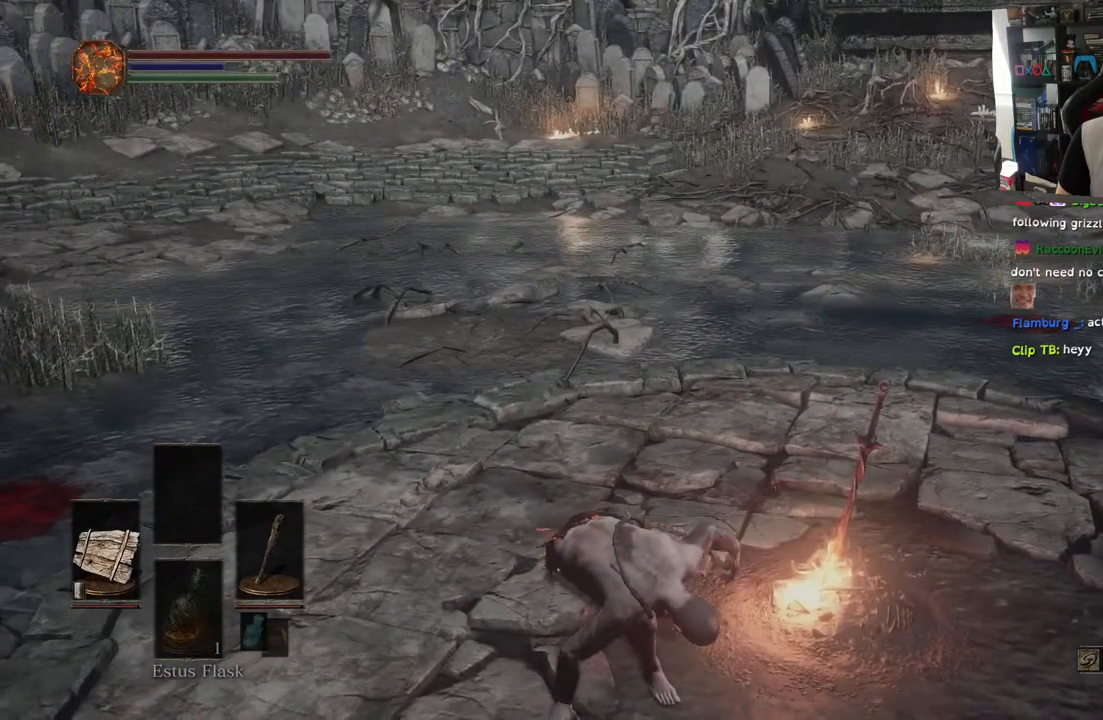
{"buttons": [], "left_stick": "center", "right_stick": "center", "events": []}
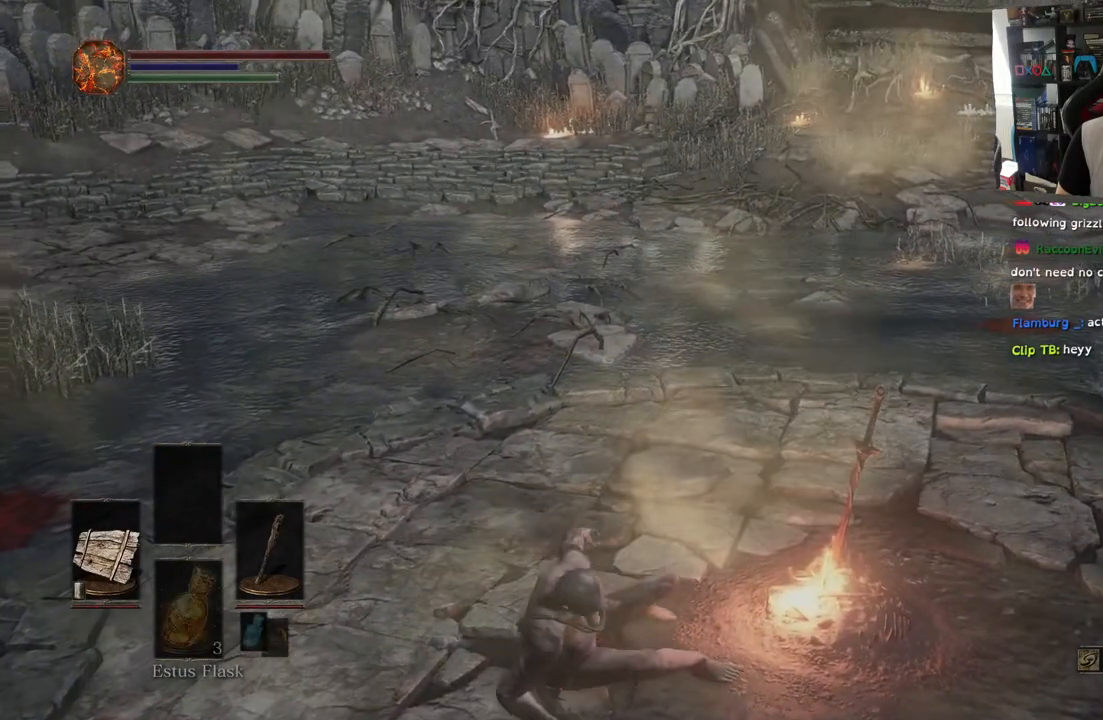
{"buttons": [], "left_stick": "center", "right_stick": "center", "events": []}
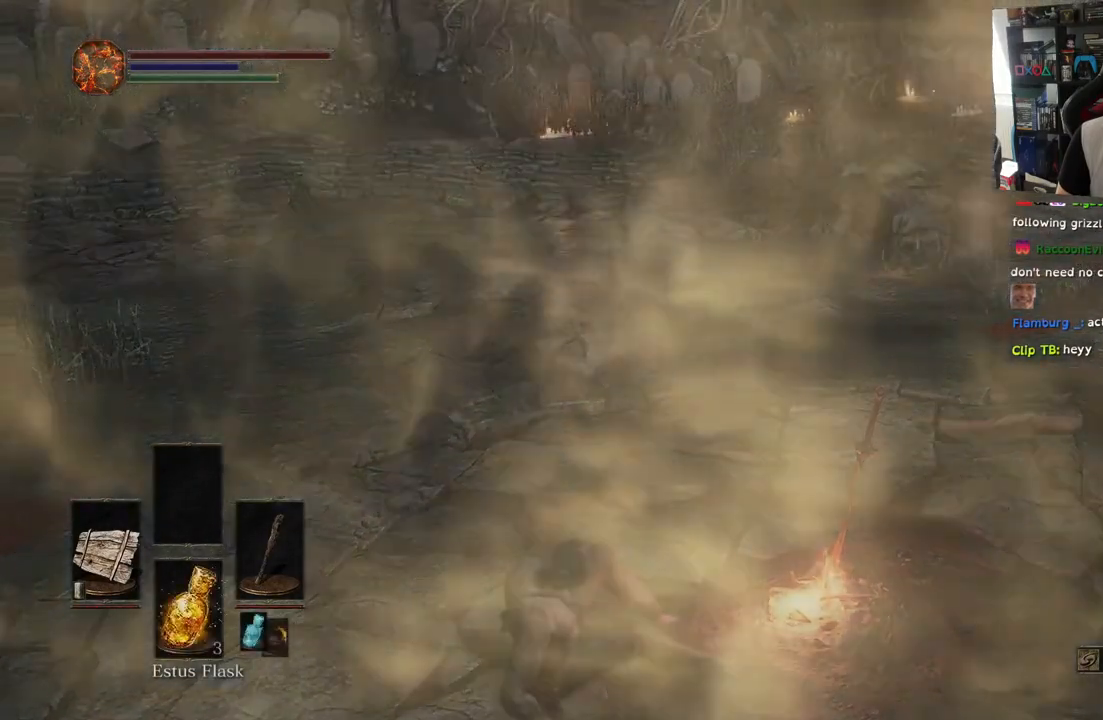
{"buttons": [], "left_stick": "center", "right_stick": "center", "events": []}
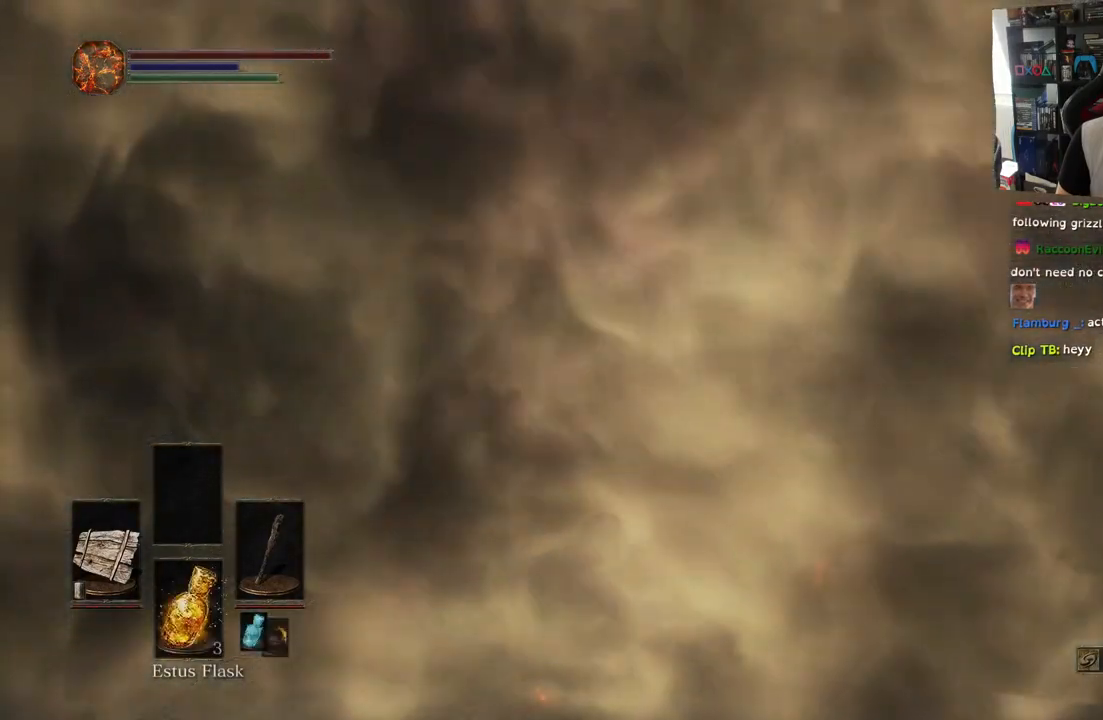
{"buttons": [], "left_stick": "center", "right_stick": "center", "events": []}
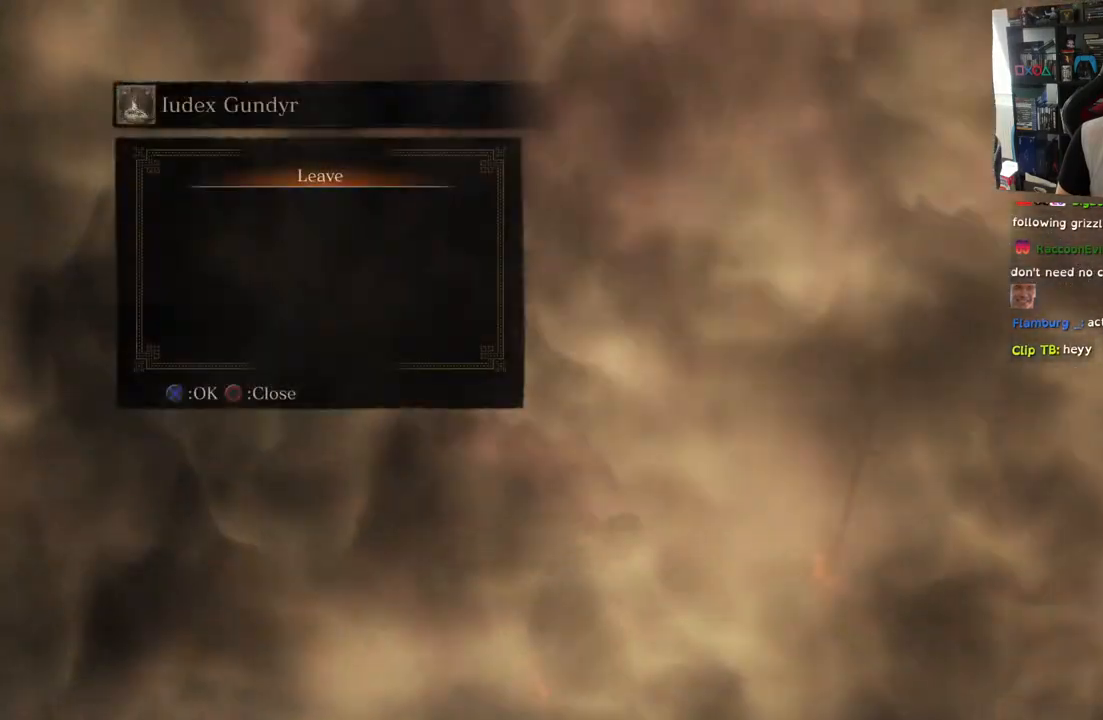
{"buttons": [], "left_stick": "center", "right_stick": "center", "events": []}
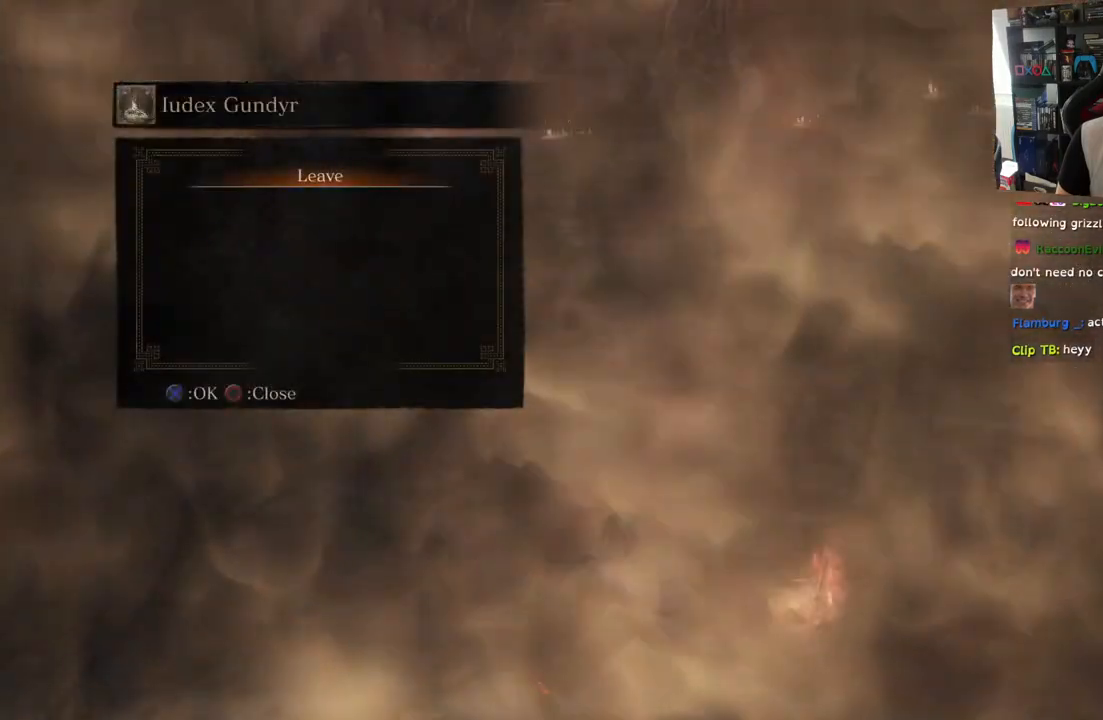
{"buttons": [], "left_stick": "center", "right_stick": "center", "events": []}
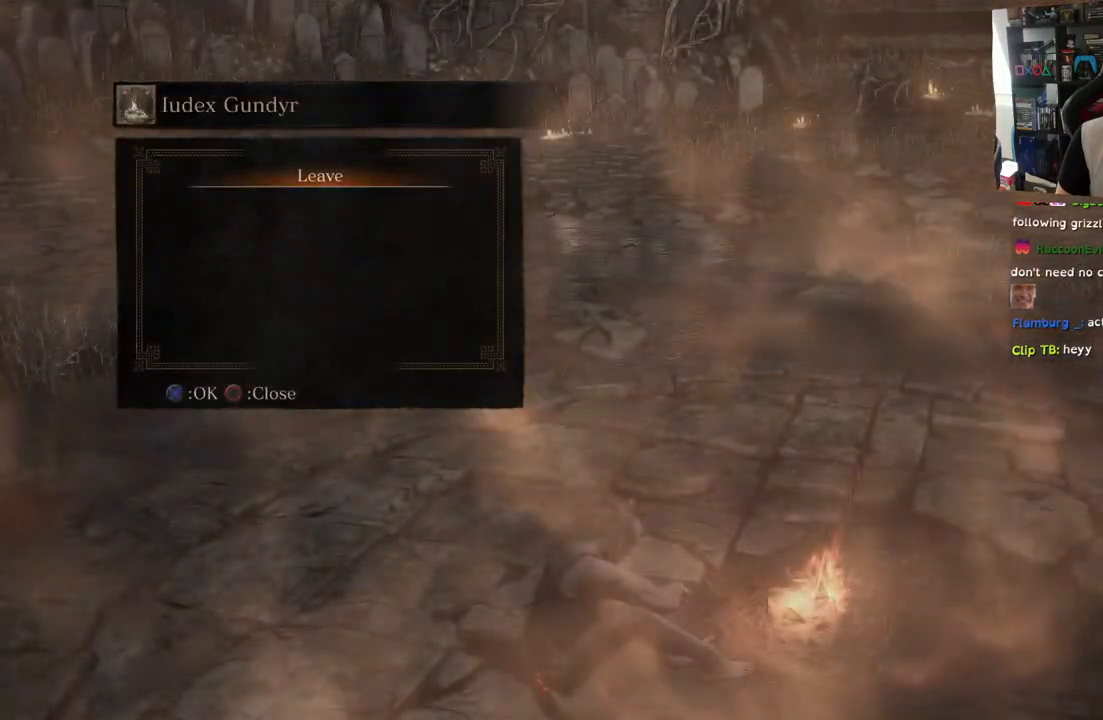
{"buttons": [], "left_stick": "center", "right_stick": "center", "events": []}
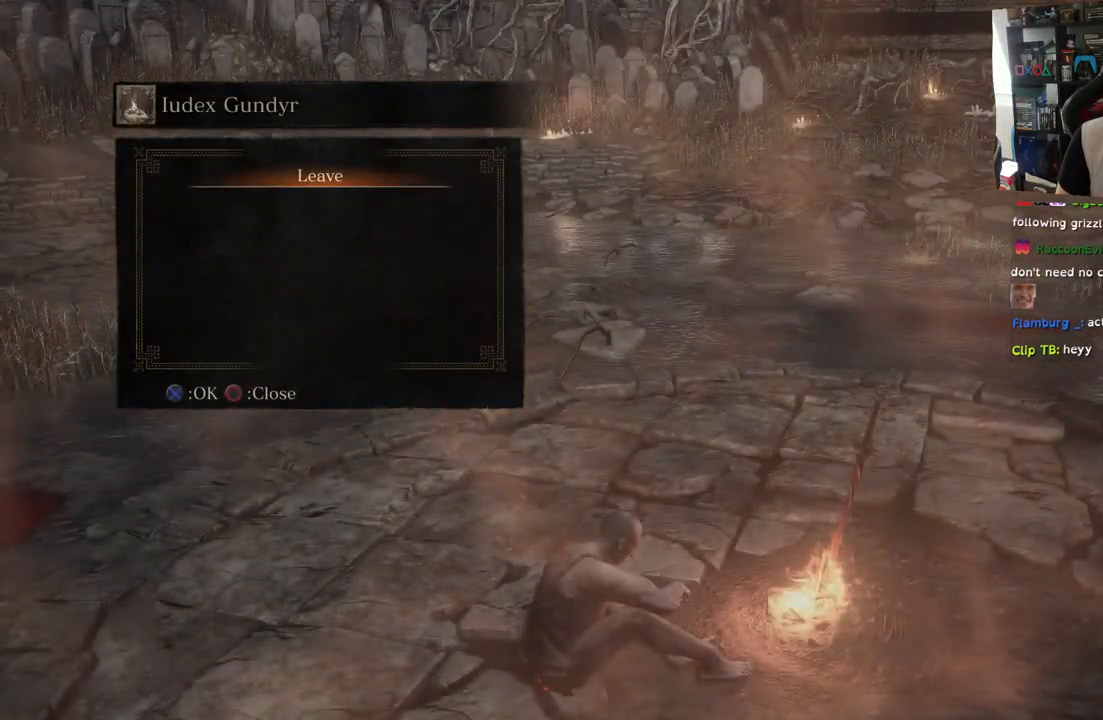
{"buttons": [], "left_stick": "center", "right_stick": "center", "events": []}
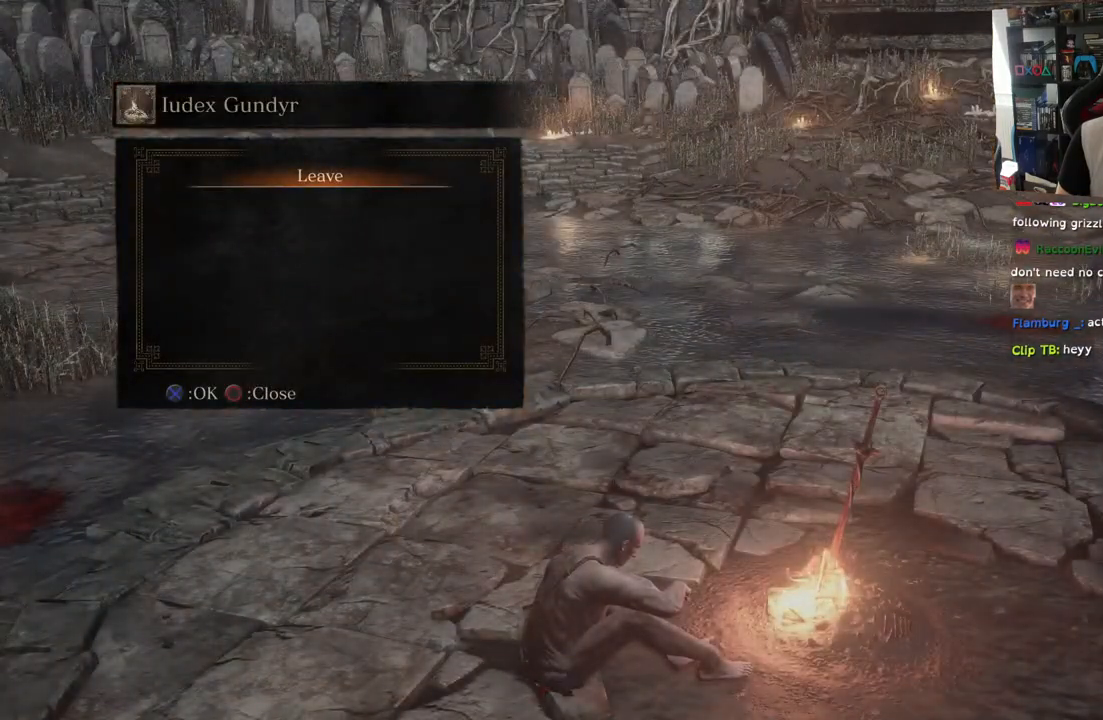
{"buttons": [], "left_stick": "center", "right_stick": "center", "events": []}
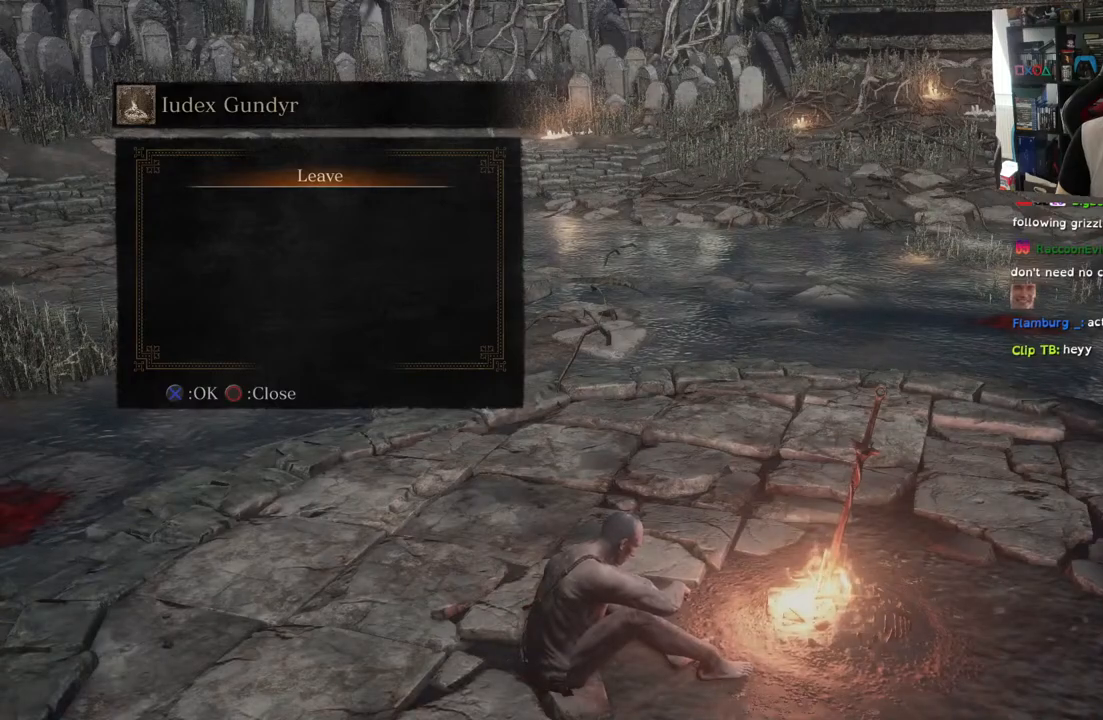
{"buttons": ["DPAD_DOWN"], "left_stick": "center", "right_stick": "center", "events": [[100, "DPAD_RIGHT", "down"], [183, "DPAD_RIGHT", "up"], [433, "DPAD_DOWN", "down"]]}
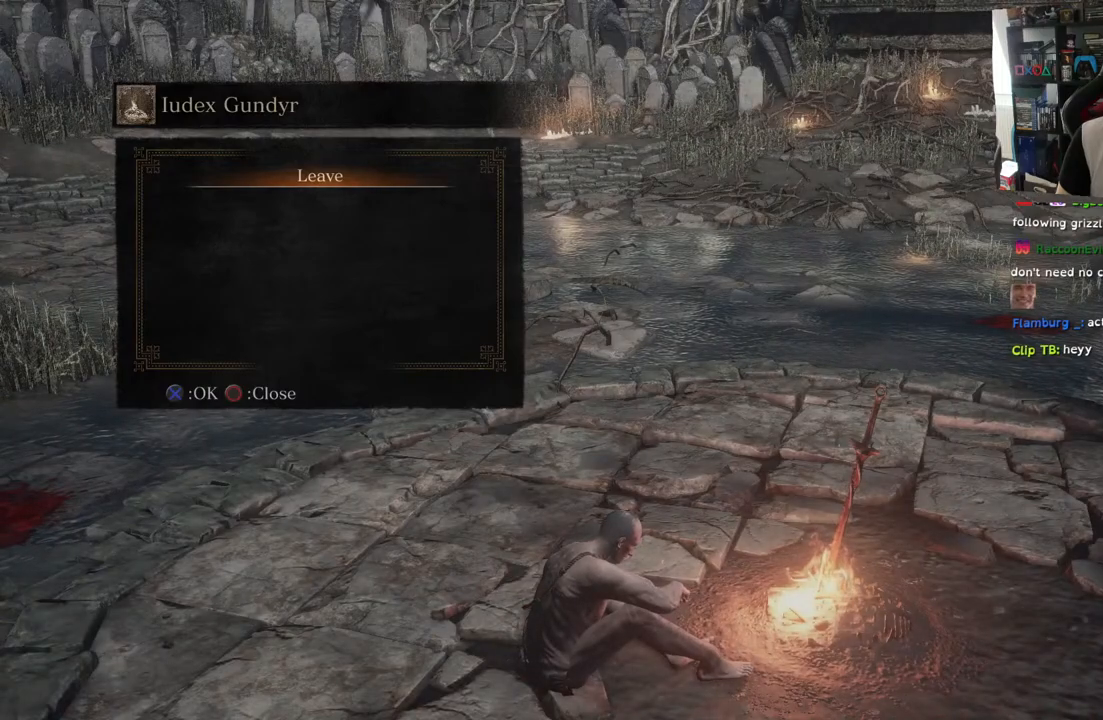
{"buttons": [], "left_stick": "center", "right_stick": "center", "events": [[83, "DPAD_DOWN", "up"], [183, "DPAD_LEFT", "down"], [283, "DPAD_LEFT", "up"], [333, "CROSS", "down"], [467, "CROSS", "up"]]}
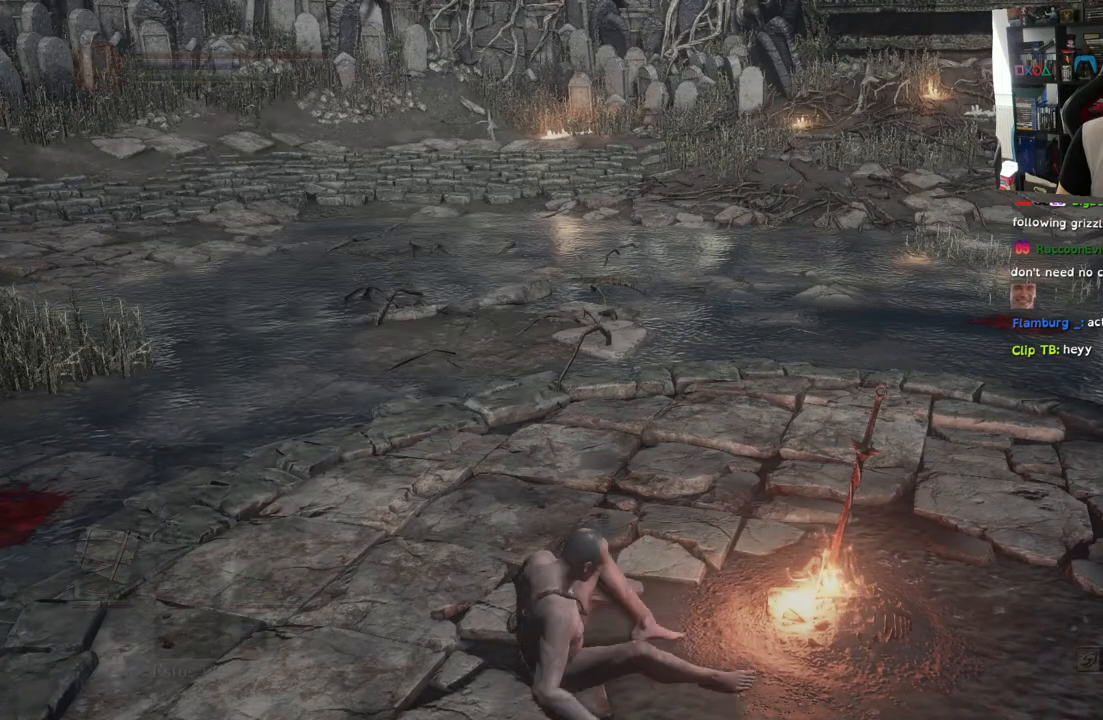
{"buttons": [], "left_stick": "center", "right_stick": "center", "events": []}
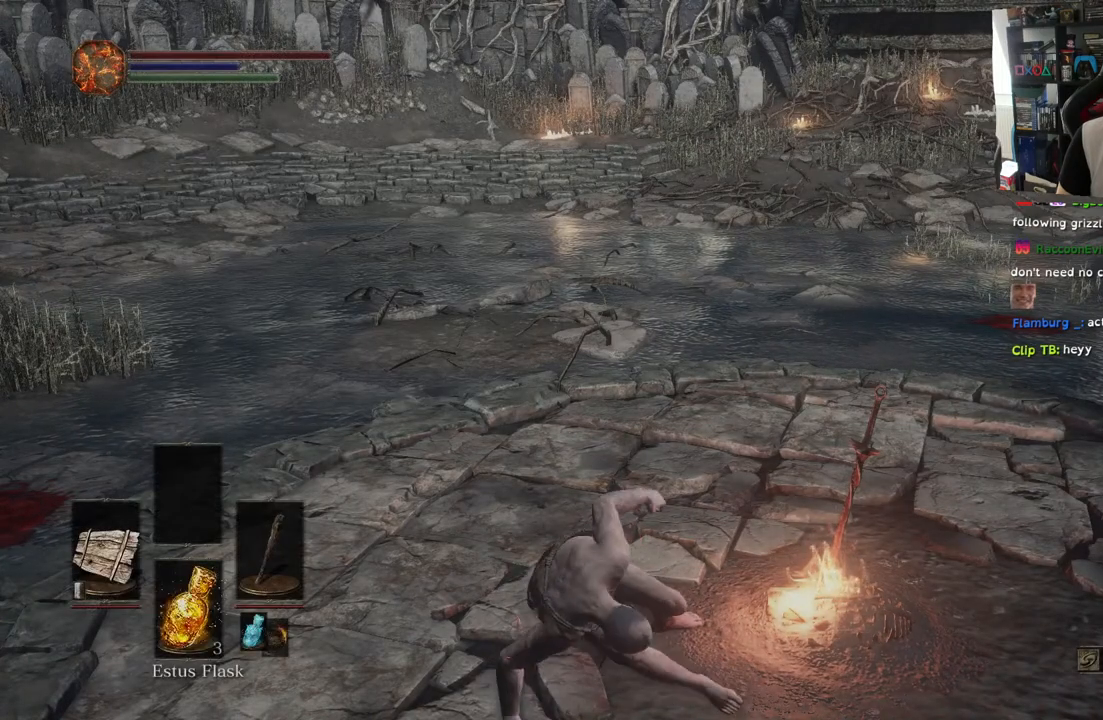
{"buttons": [], "left_stick": "center", "right_stick": "center", "events": []}
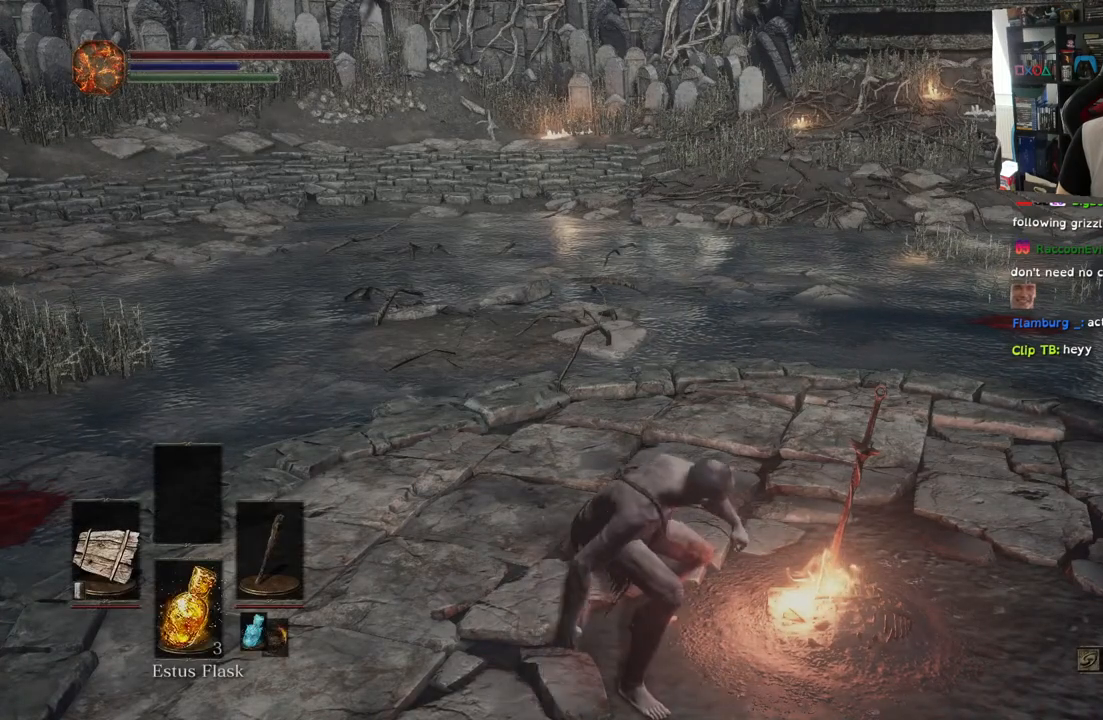
{"buttons": [], "left_stick": "center", "right_stick": "center", "events": []}
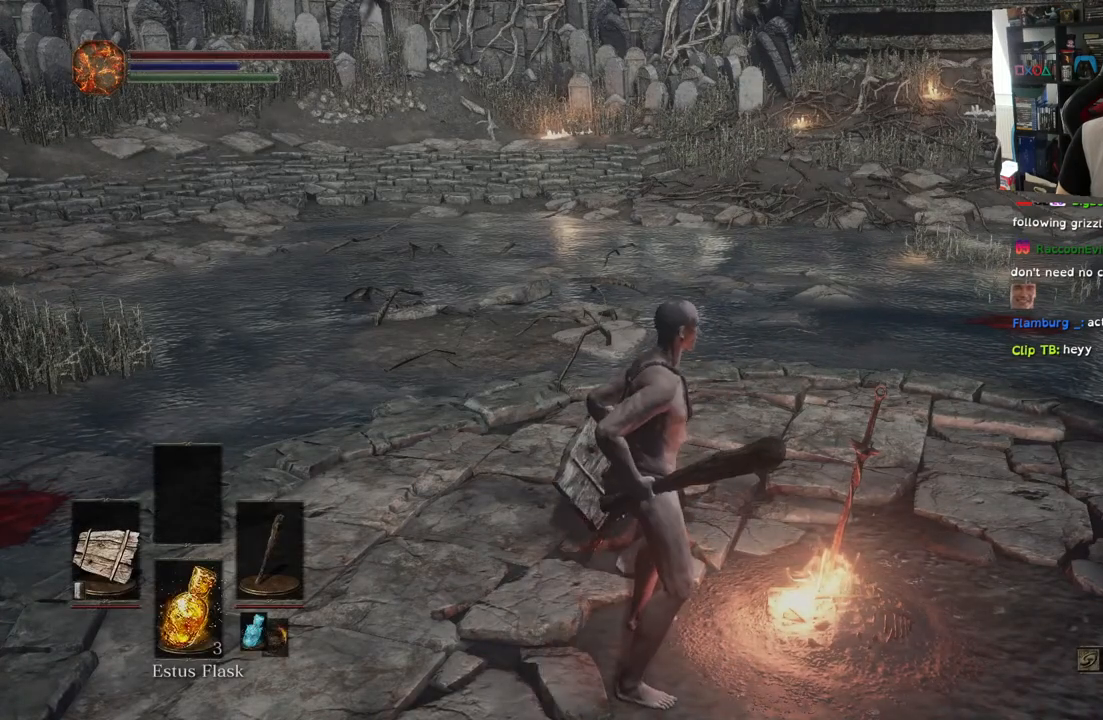
{"buttons": [], "left_stick": "center", "right_stick": "center", "events": []}
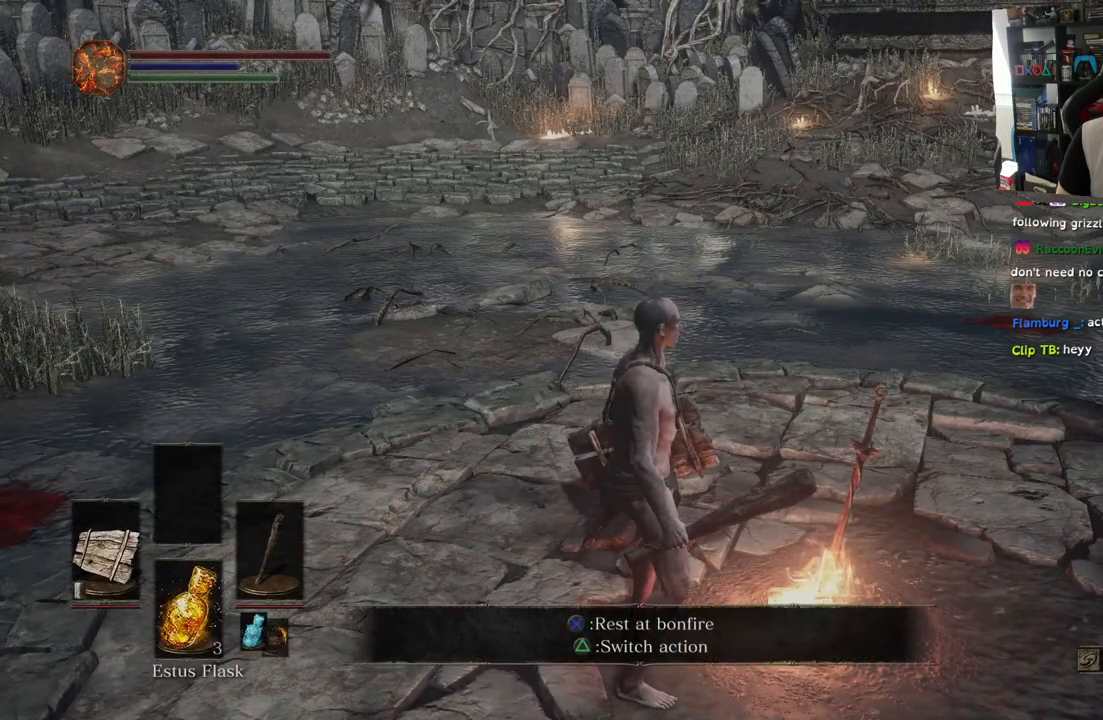
{"buttons": [], "left_stick": "center", "right_stick": "center", "events": [[183, "TOUCHPAD", "down"], [233, "TOUCHPAD", "up"]]}
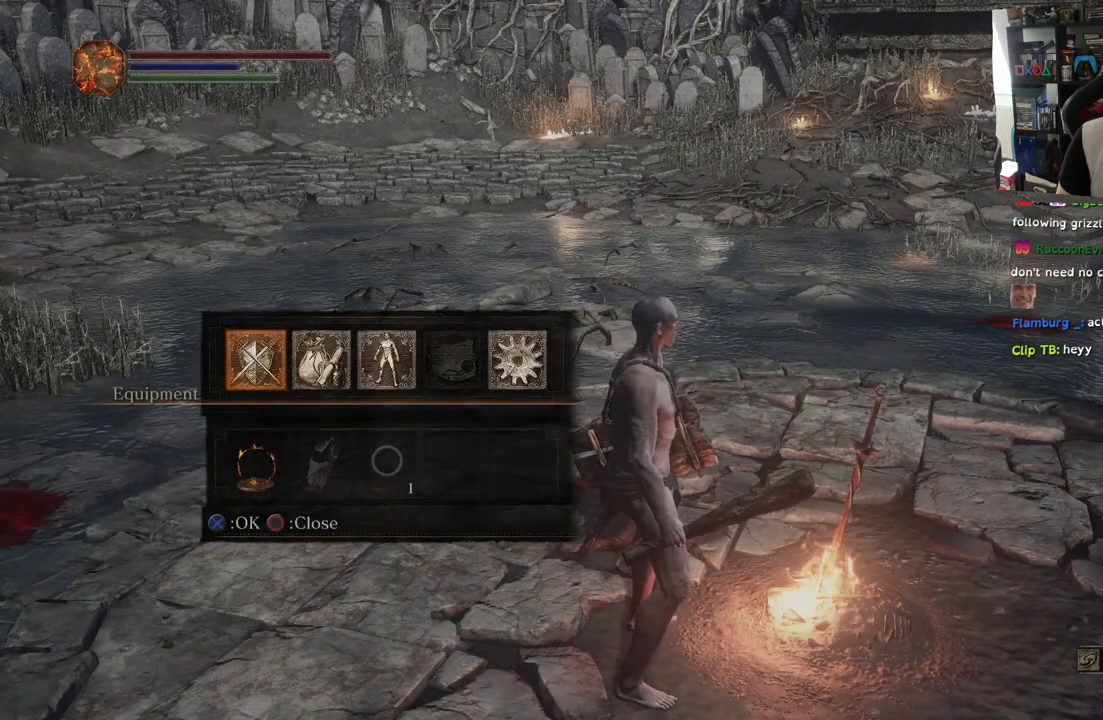
{"buttons": [], "left_stick": "center", "right_stick": "center", "events": []}
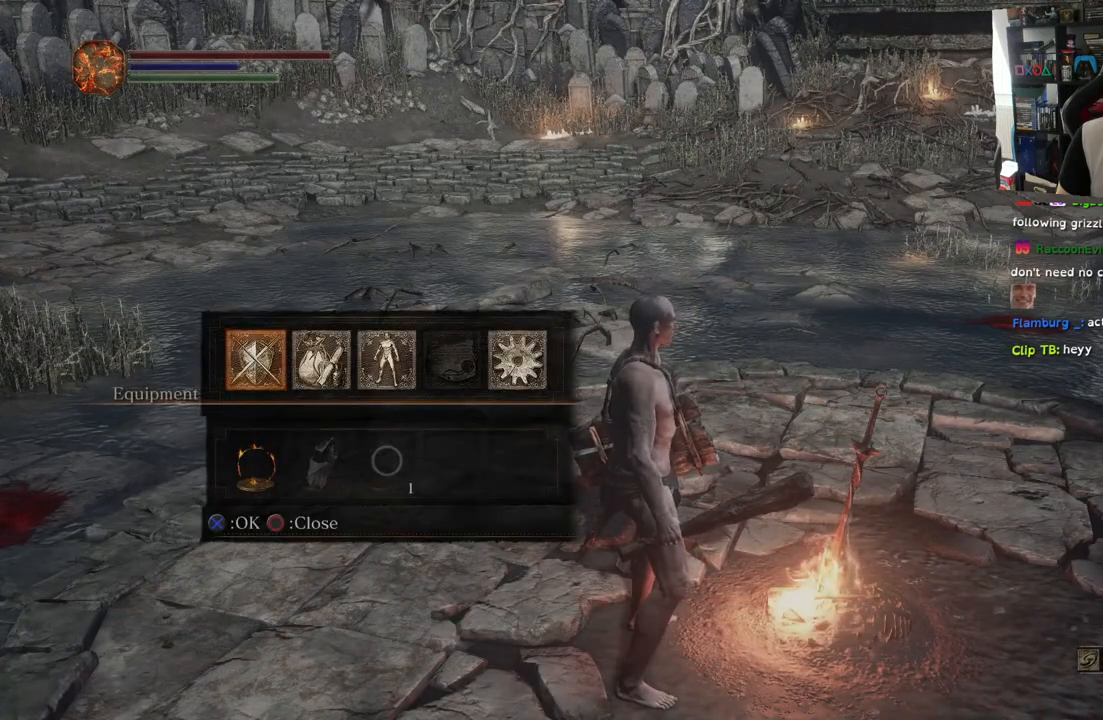
{"buttons": [], "left_stick": "center", "right_stick": "center", "events": [[117, "CROSS", "down"], [283, "CROSS", "up"]]}
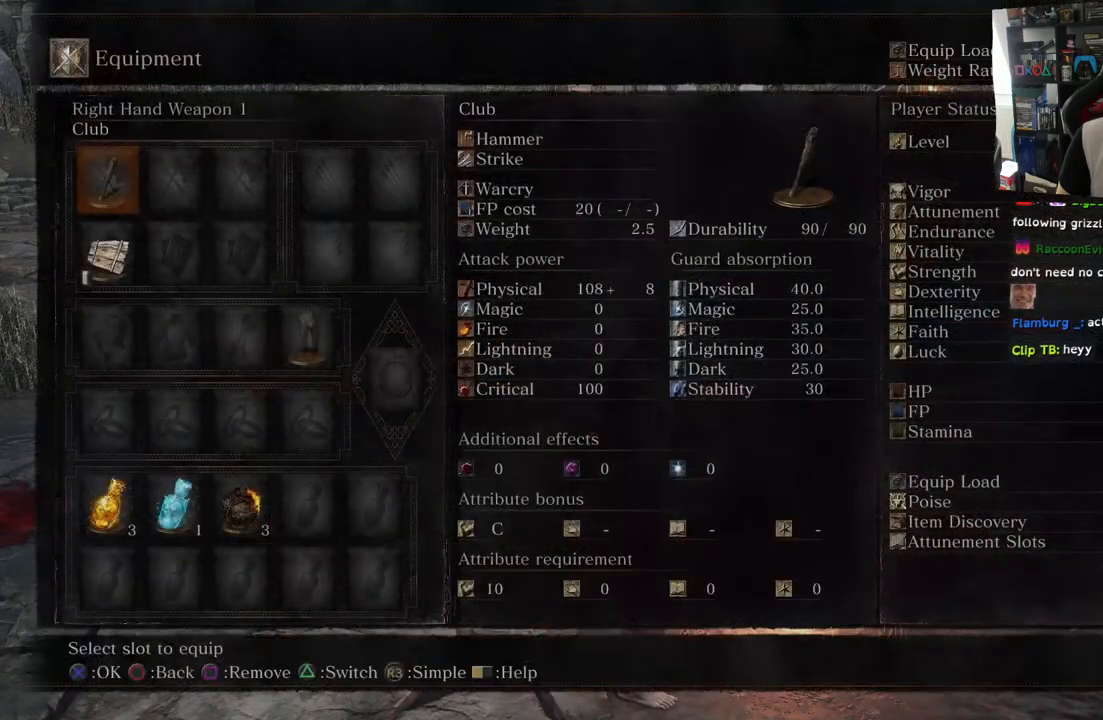
{"buttons": [], "left_stick": "center", "right_stick": "center", "events": []}
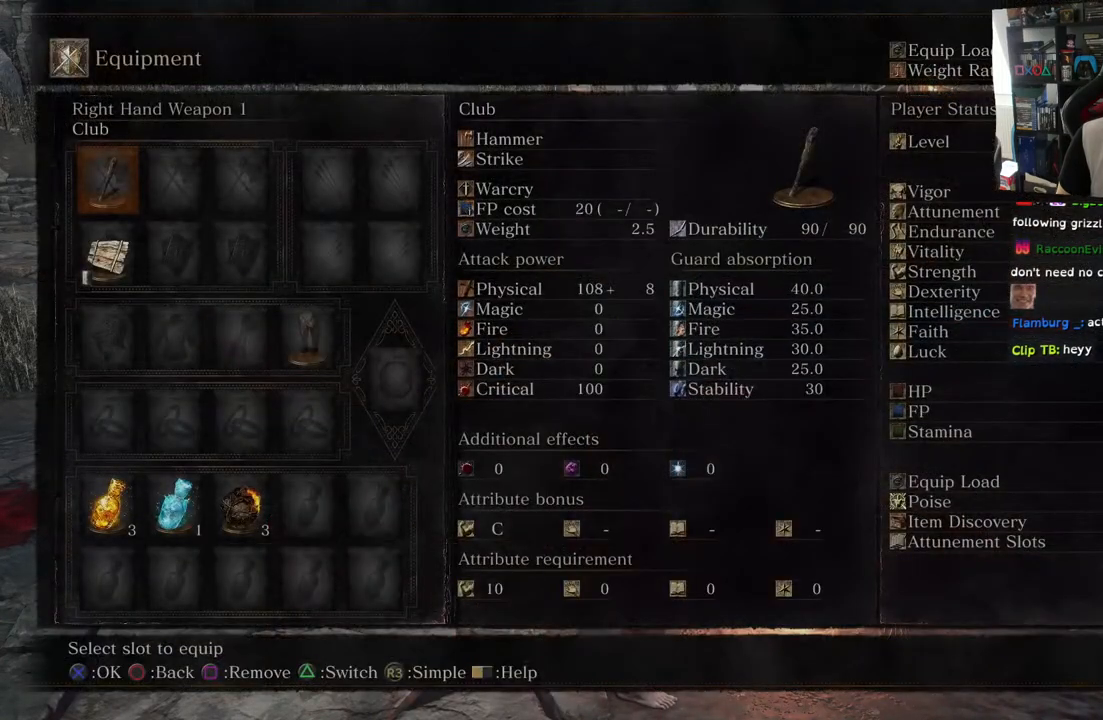
{"buttons": [], "left_stick": "center", "right_stick": "center", "events": [[50, "DPAD_DOWN", "down"], [167, "DPAD_DOWN", "up"], [333, "DPAD_UP", "down"], [467, "DPAD_UP", "up"]]}
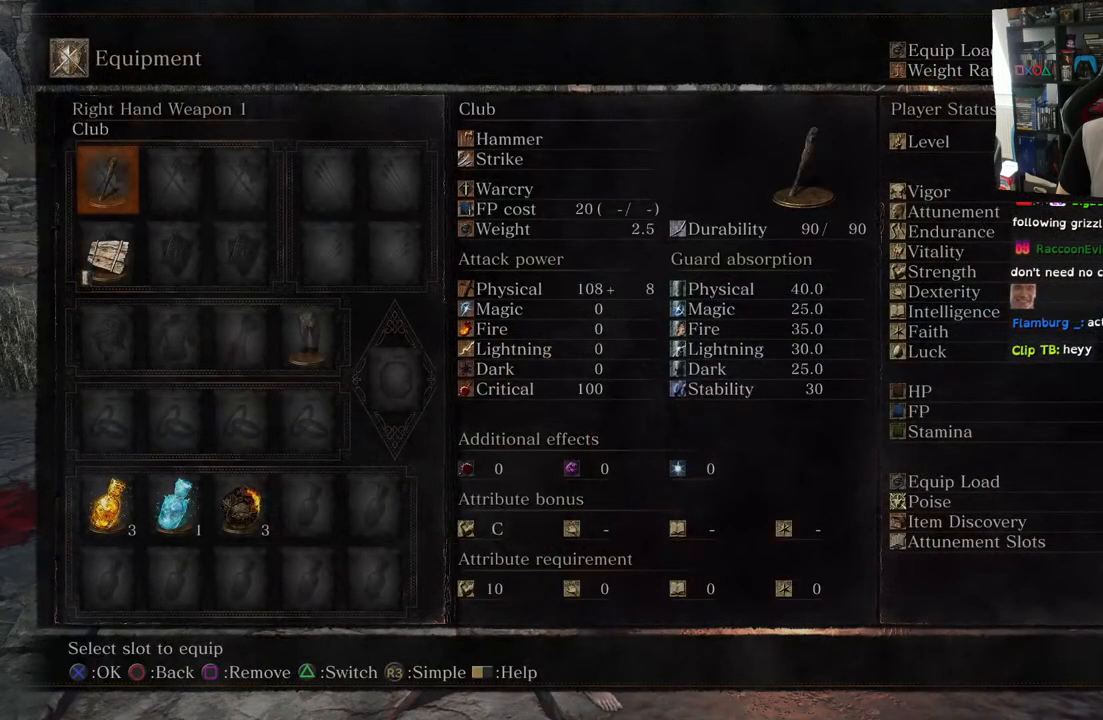
{"buttons": [], "left_stick": "center", "right_stick": "center", "events": [[83, "CROSS", "down"], [183, "CROSS", "up"]]}
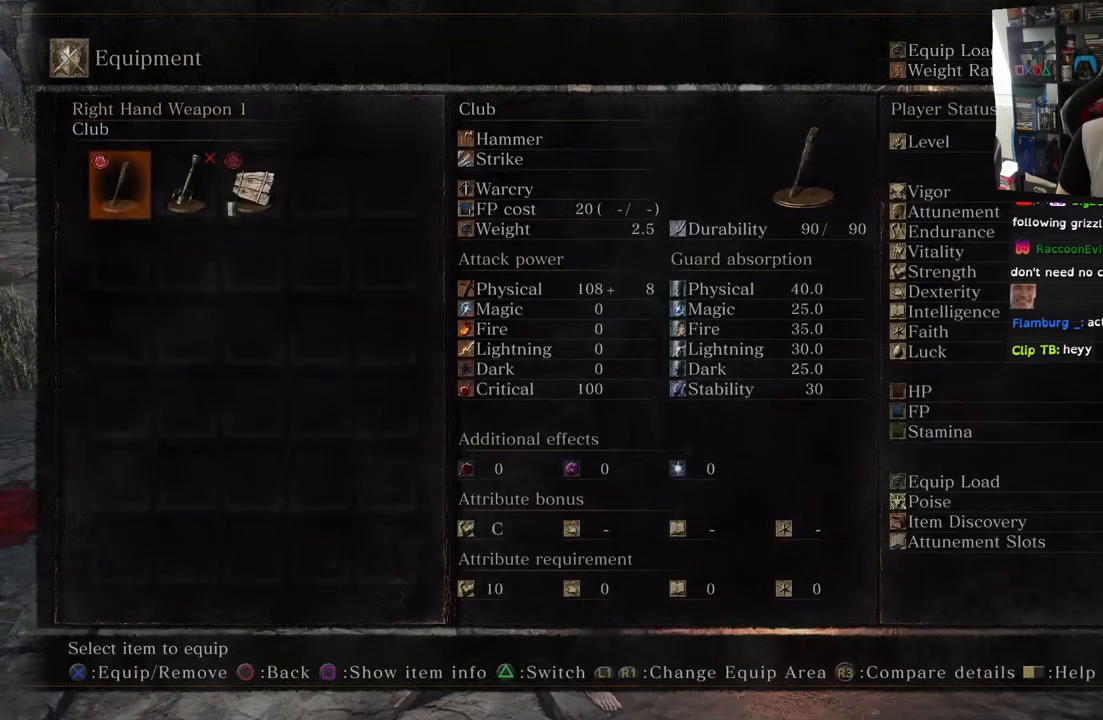
{"buttons": ["DPAD_RIGHT"], "left_stick": "center", "right_stick": "center", "events": [[117, "DPAD_RIGHT", "down"], [250, "DPAD_RIGHT", "up"], [467, "DPAD_RIGHT", "down"]]}
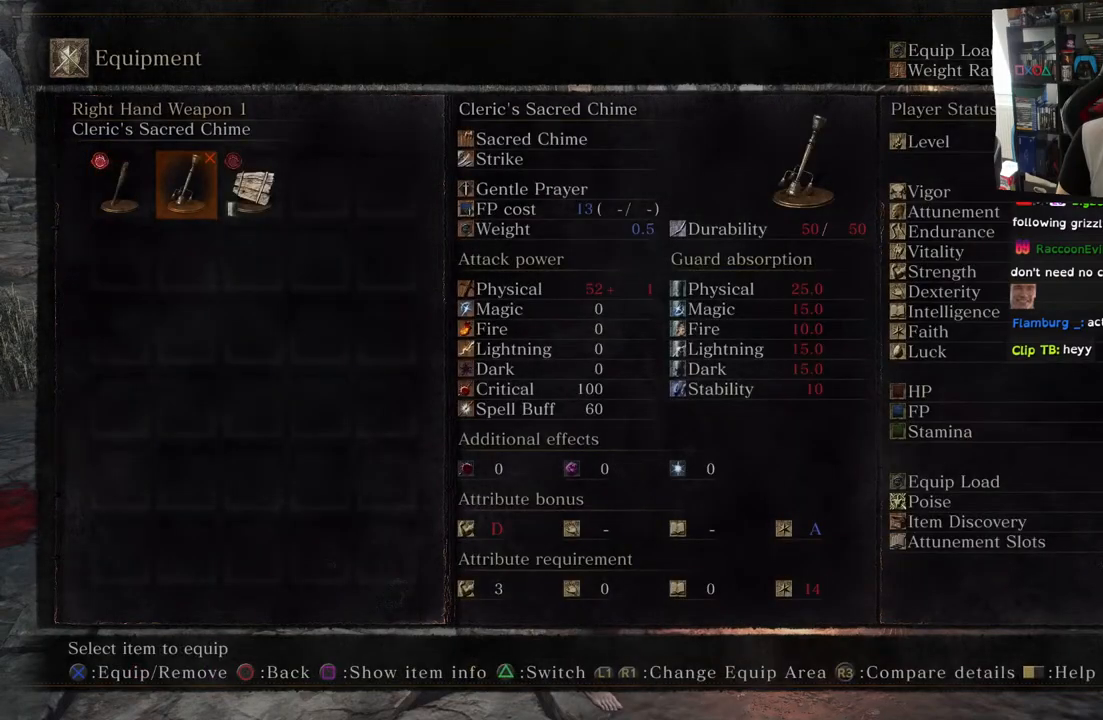
{"buttons": [], "left_stick": "center", "right_stick": "center", "events": [[117, "DPAD_RIGHT", "up"], [267, "CIRCLE", "down"], [367, "CIRCLE", "up"]]}
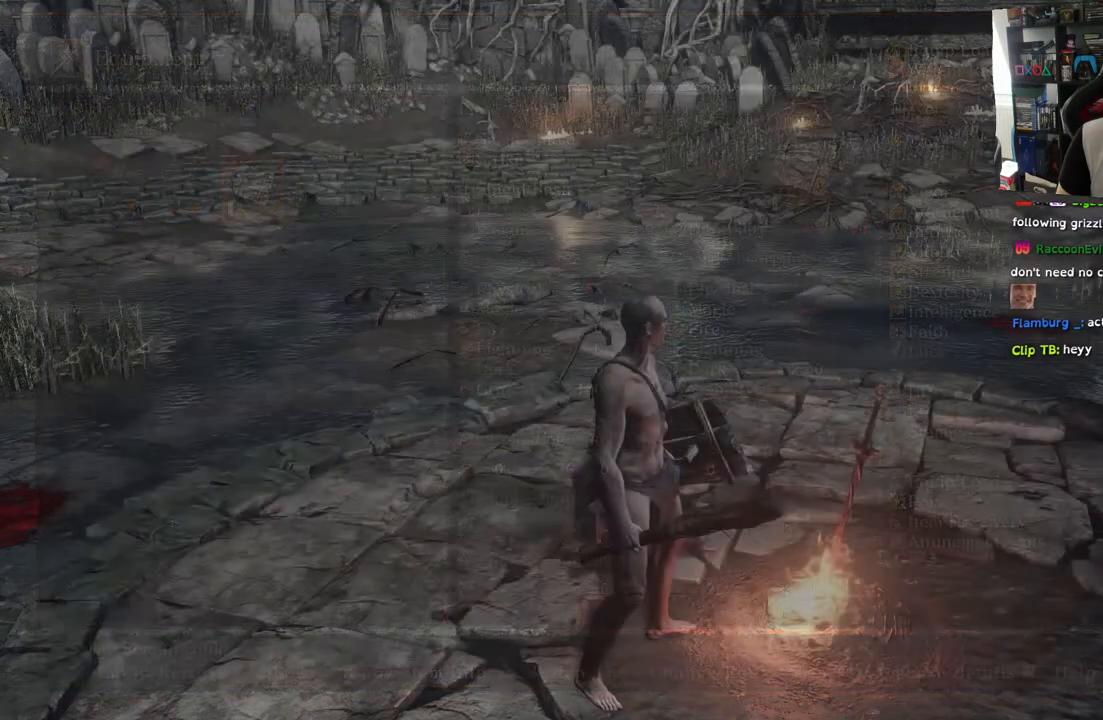
{"buttons": ["DPAD_DOWN"], "left_stick": "center", "right_stick": "center", "events": [[450, "DPAD_DOWN", "down"]]}